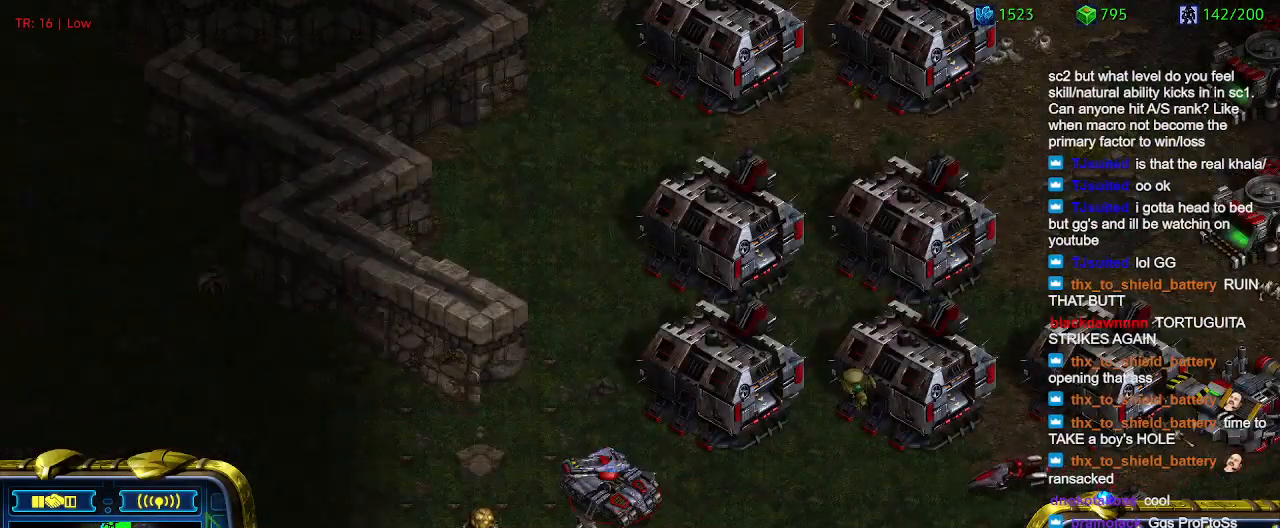
Gameplay with keyboard; each line is a JSON object with the keys held at the frame after it. "events" lists presses ("down") and releases ("up") of "1", "2", "3", "4", "5", "6", "a", "c", "ctrl", "d", "e", "f2", "f3", "q", "s", "t", "w", "x" and "z" between this image and that frame as [ms after this image, input, new state], when the widget could be followed in between. No other keys are recorded. Mouse input is not recorded.
{"keys": [], "events": []}
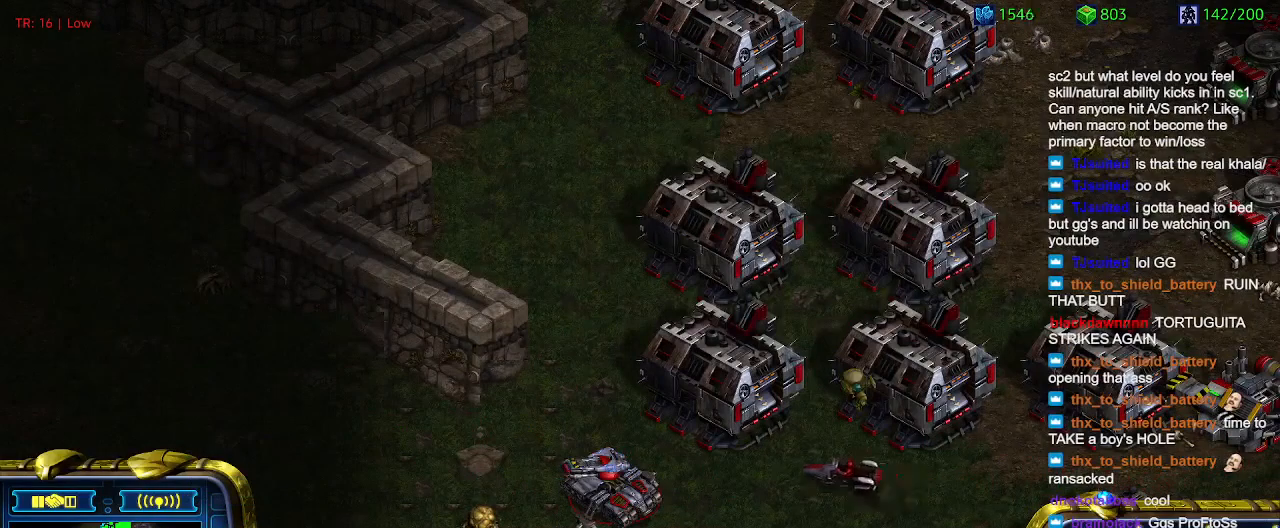
{"keys": [], "events": []}
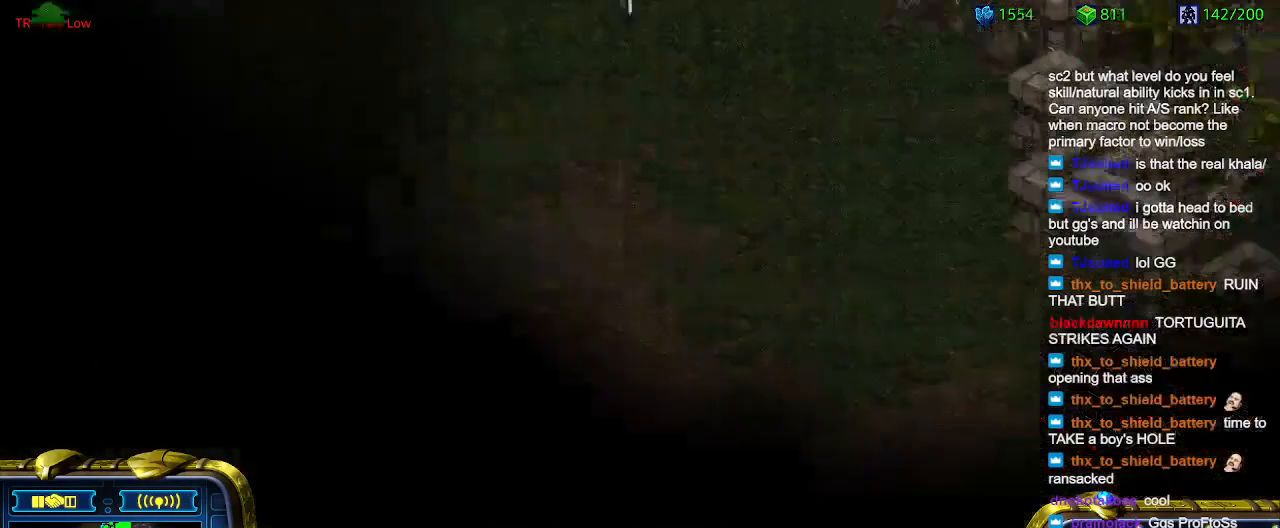
{"keys": [], "events": []}
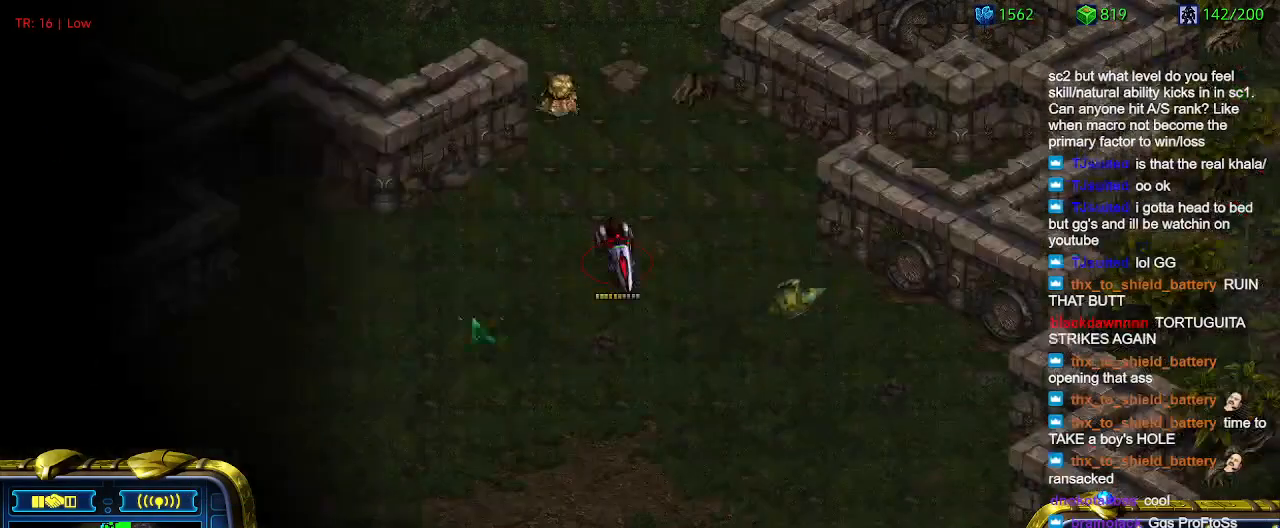
{"keys": [], "events": []}
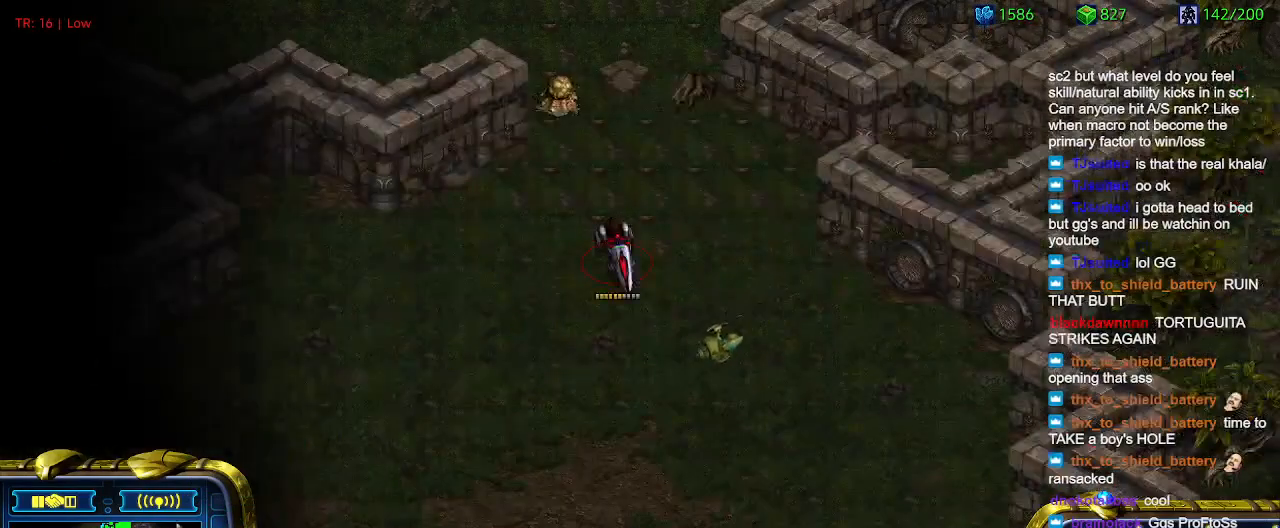
{"keys": [], "events": []}
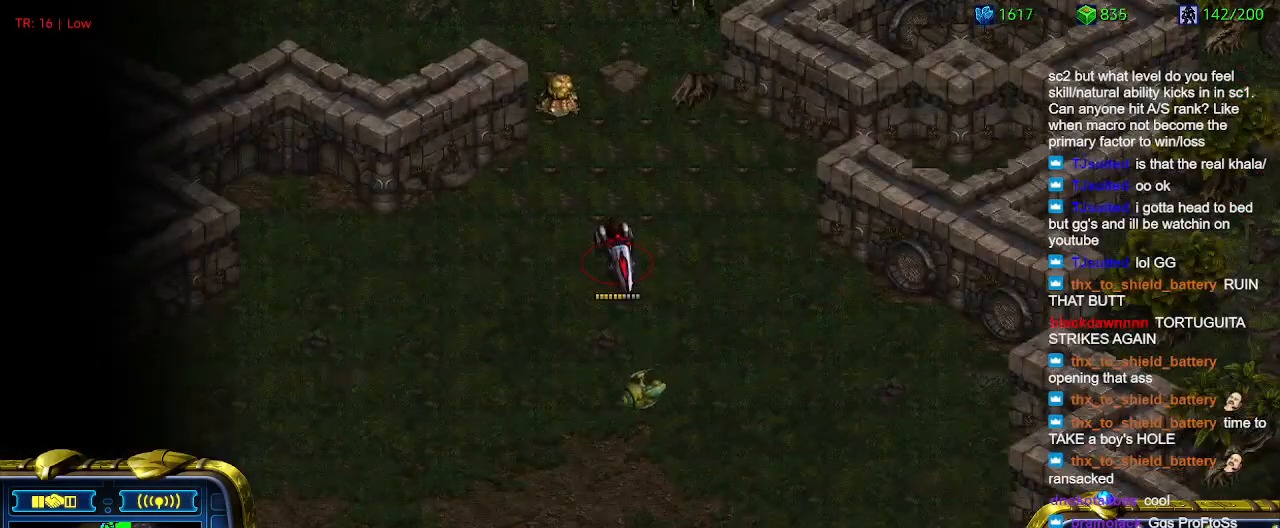
{"keys": [], "events": []}
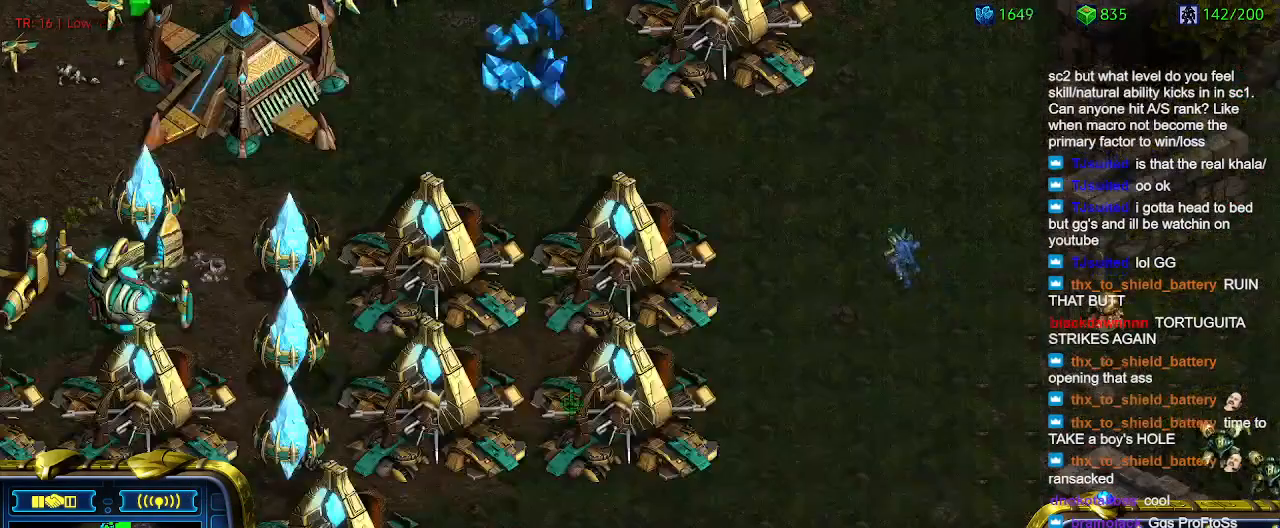
{"keys": ["w"], "events": [[100, "w", "down"], [200, "w", "up"], [300, "w", "down"], [400, "w", "up"], [500, "w", "down"]]}
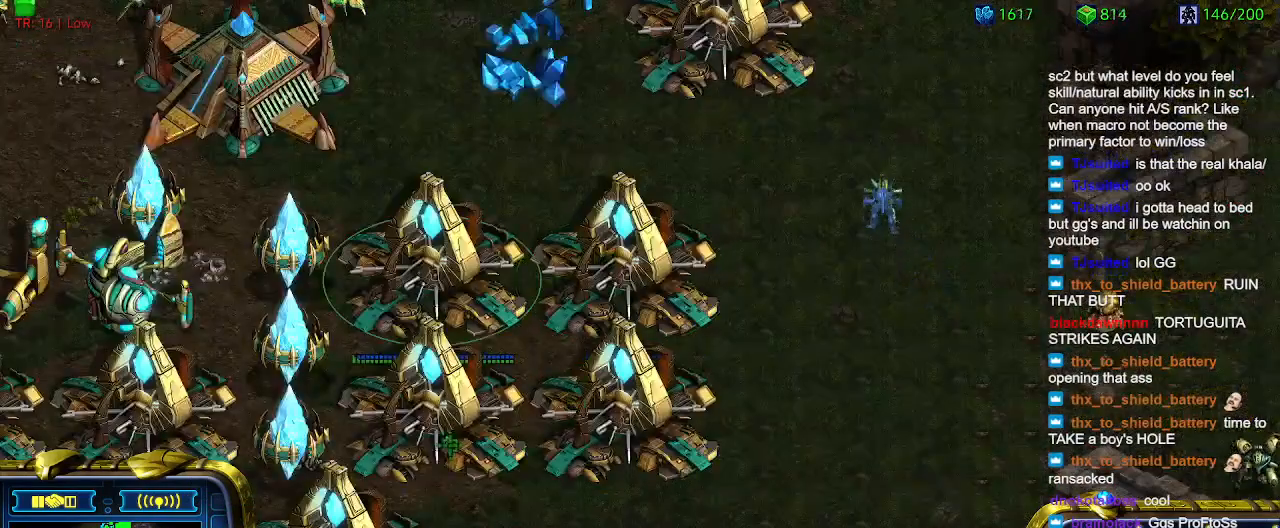
{"keys": [], "events": [[100, "w", "up"], [166, "w", "down"], [266, "w", "up"]]}
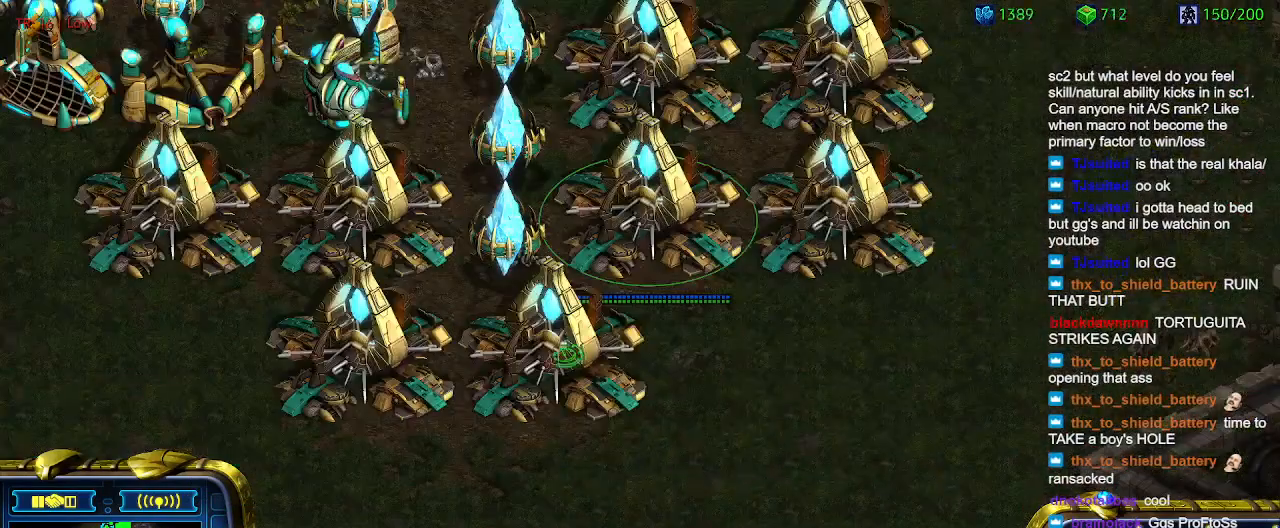
{"keys": [], "events": [[100, "w", "down"], [200, "w", "up"], [300, "w", "down"], [366, "w", "up"]]}
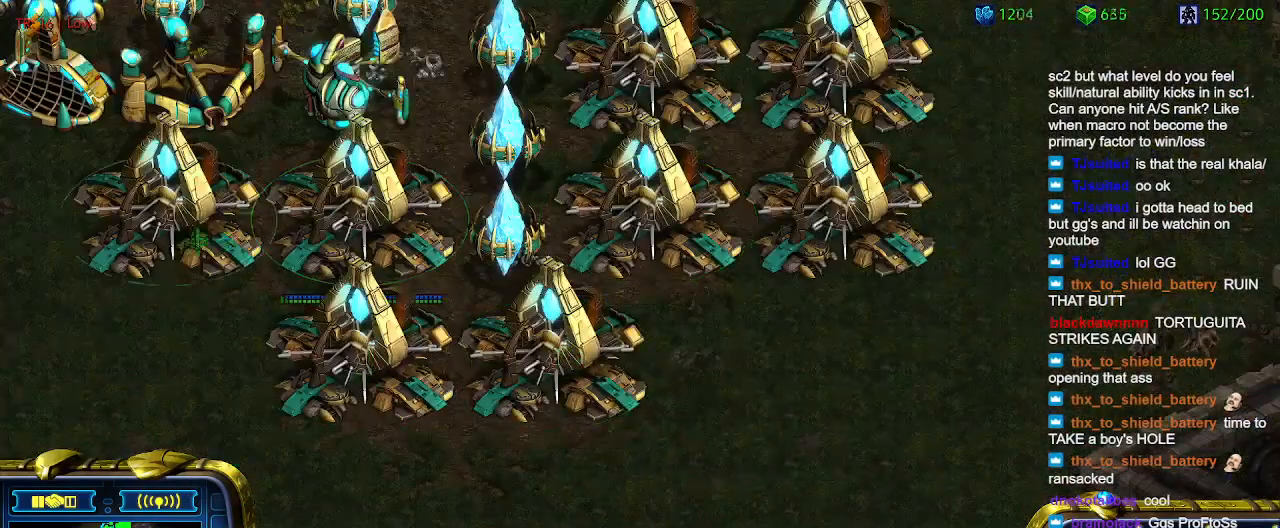
{"keys": [], "events": [[33, "w", "down"], [133, "w", "up"], [200, "w", "down"], [300, "w", "up"]]}
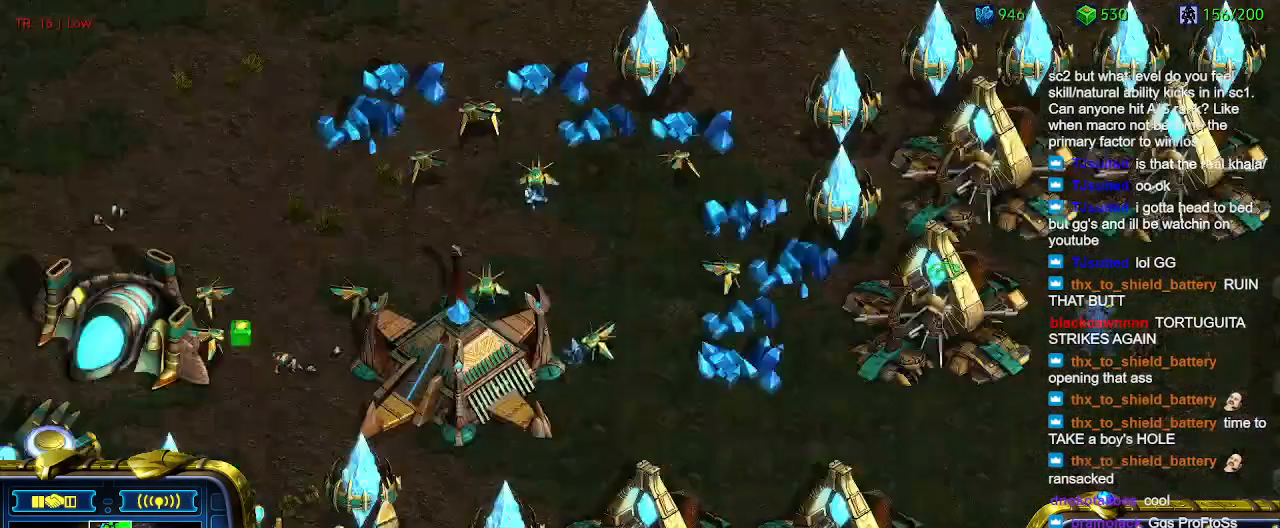
{"keys": [], "events": [[266, "q", "down"], [333, "q", "up"], [466, "q", "down"], [500, "q", "up"]]}
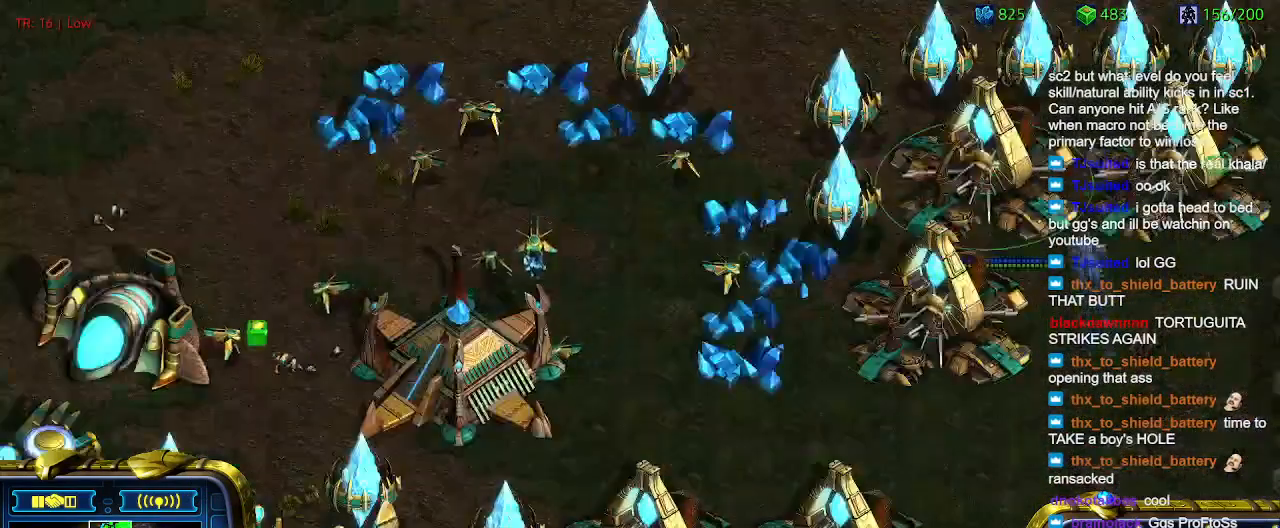
{"keys": [], "events": [[133, "e", "down"], [233, "e", "up"]]}
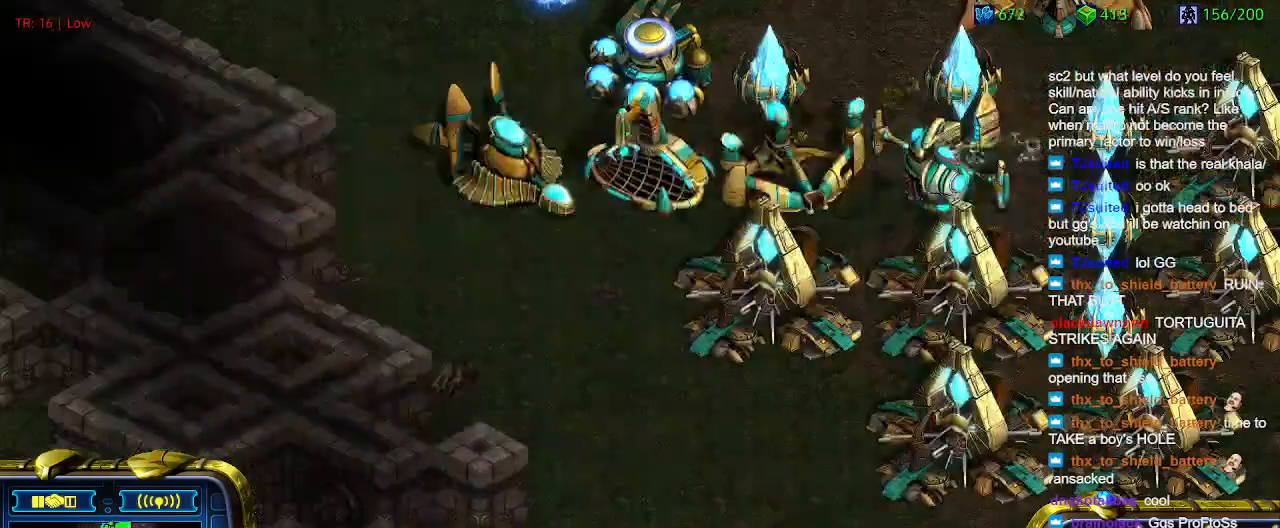
{"keys": [], "events": []}
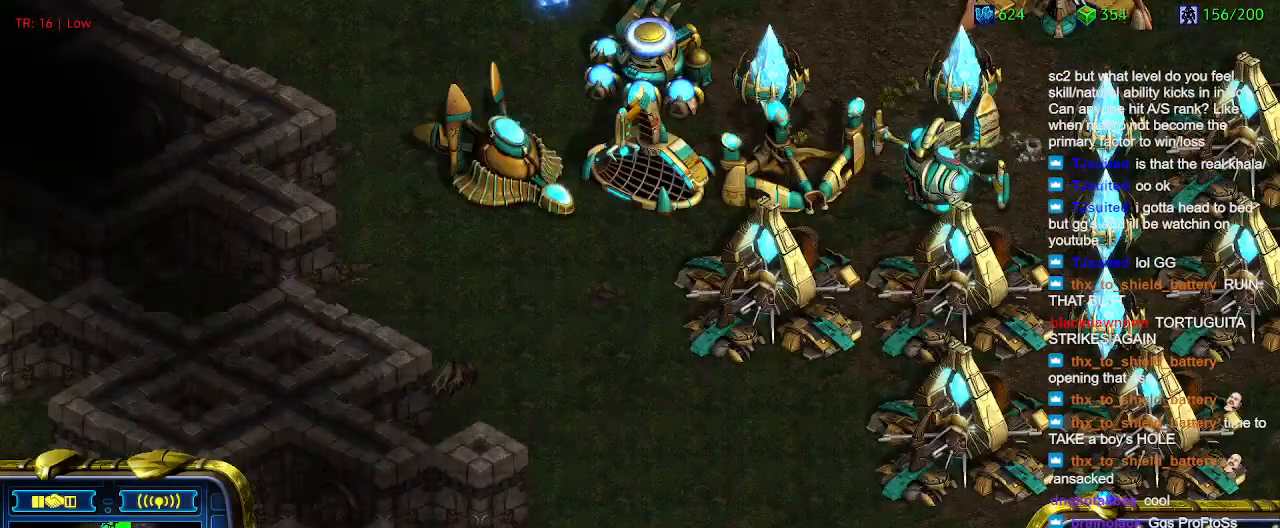
{"keys": [], "events": [[366, "1", "down"], [500, "1", "up"]]}
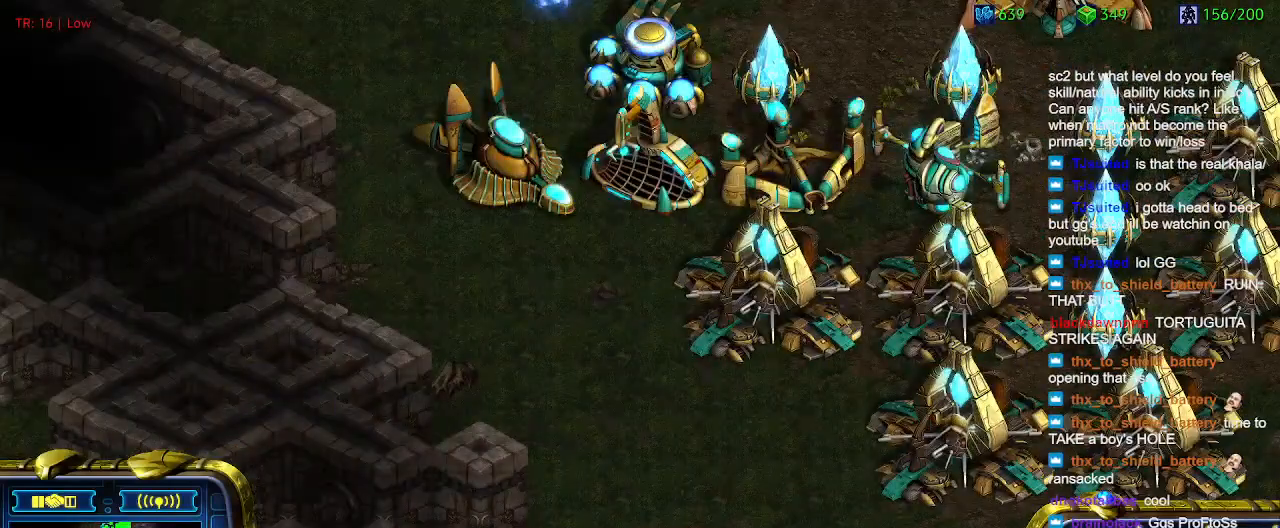
{"keys": ["a"], "events": [[100, "a", "down"], [200, "a", "up"], [300, "2", "down"], [400, "2", "up"], [433, "a", "down"]]}
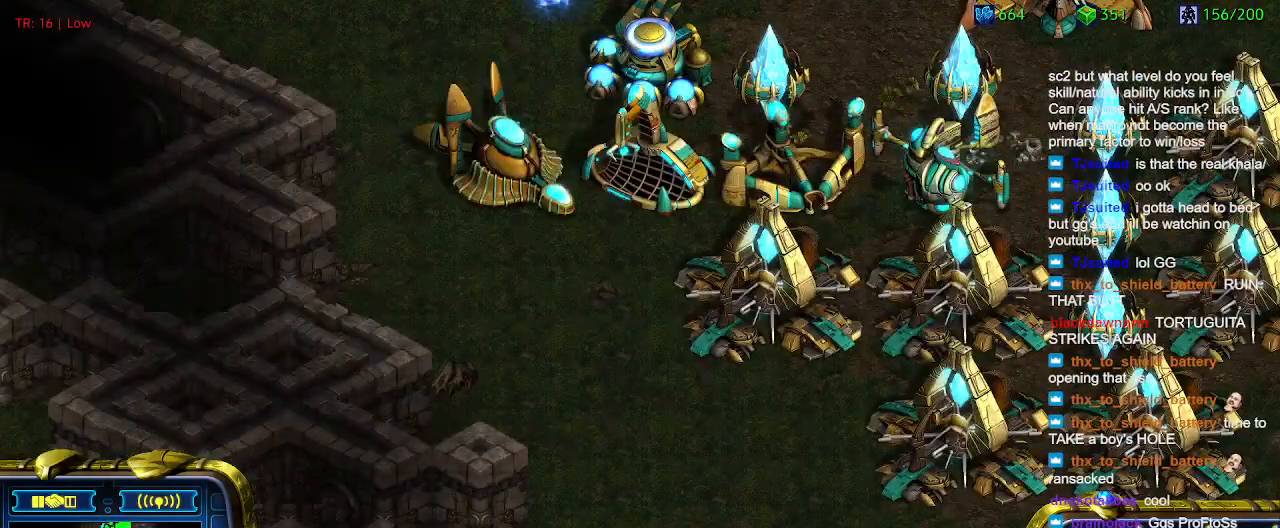
{"keys": [], "events": [[66, "a", "up"]]}
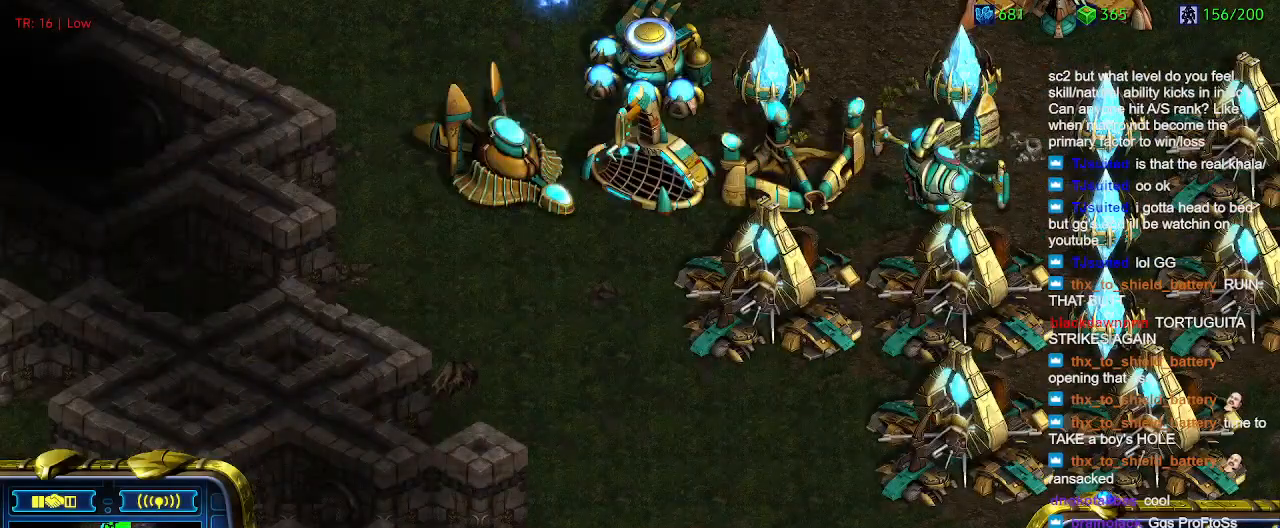
{"keys": ["a"], "events": [[333, "1", "down"], [400, "1", "up"], [500, "a", "down"]]}
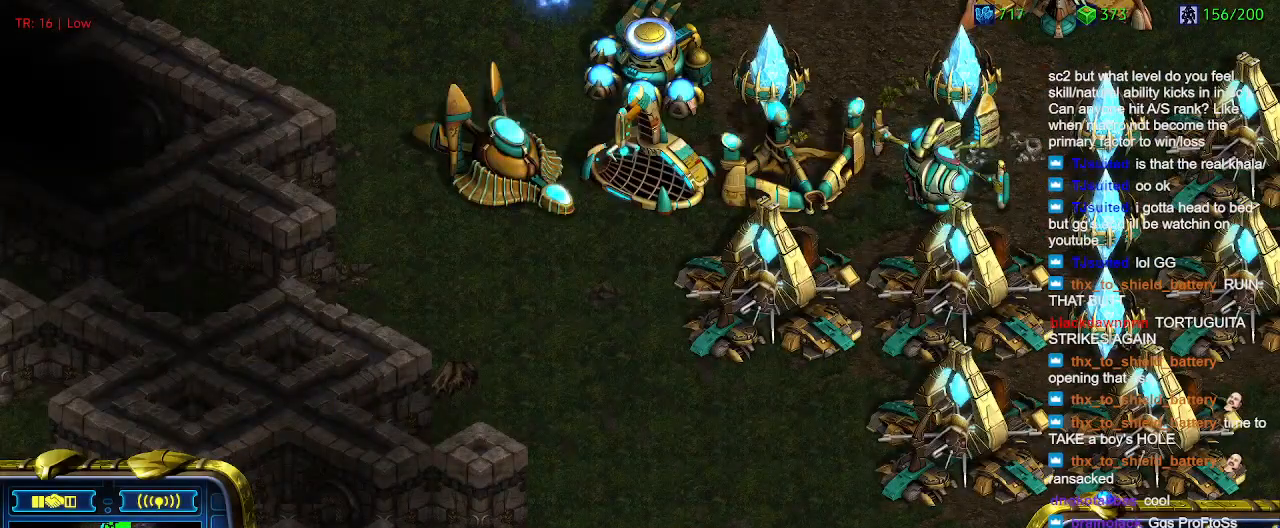
{"keys": ["a"], "events": [[133, "a", "up"], [233, "2", "down"], [333, "2", "up"], [433, "a", "down"]]}
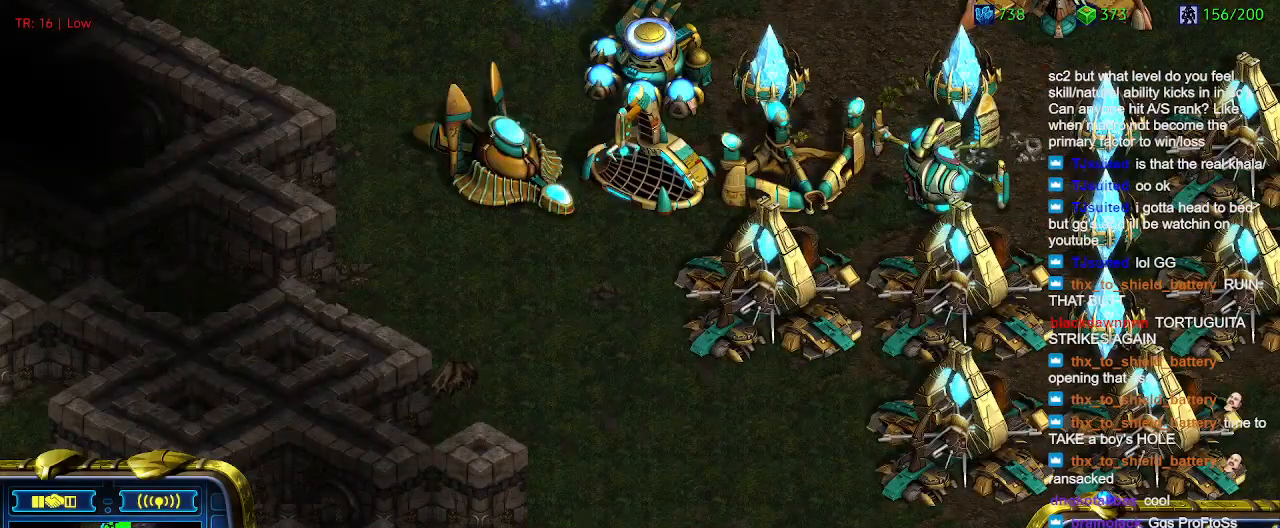
{"keys": ["2"], "events": [[33, "a", "up"], [300, "1", "down"], [433, "1", "up"], [500, "2", "down"]]}
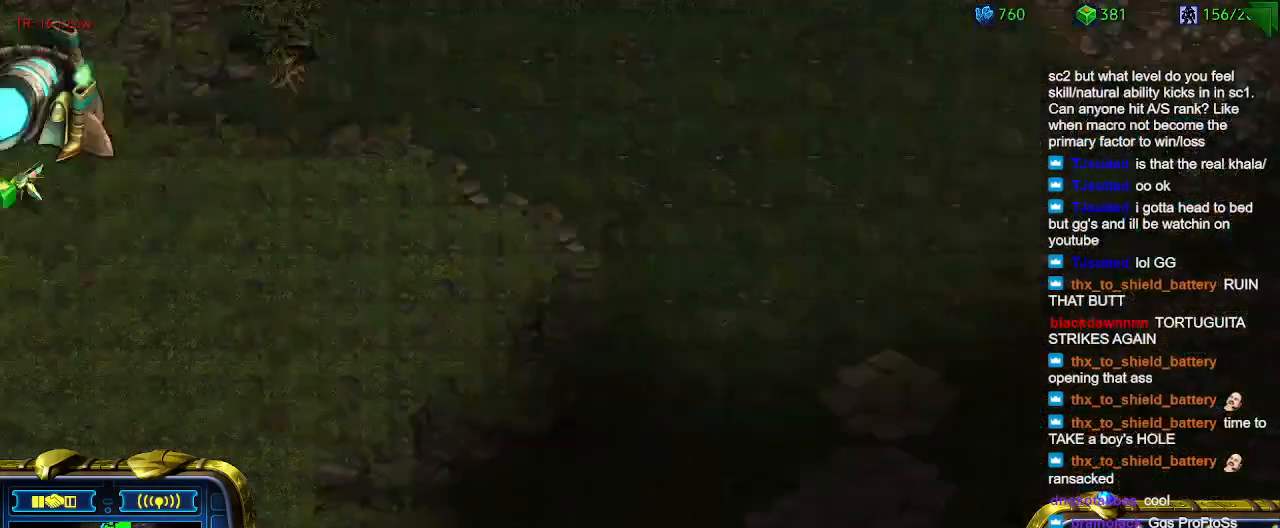
{"keys": [], "events": [[100, "2", "up"]]}
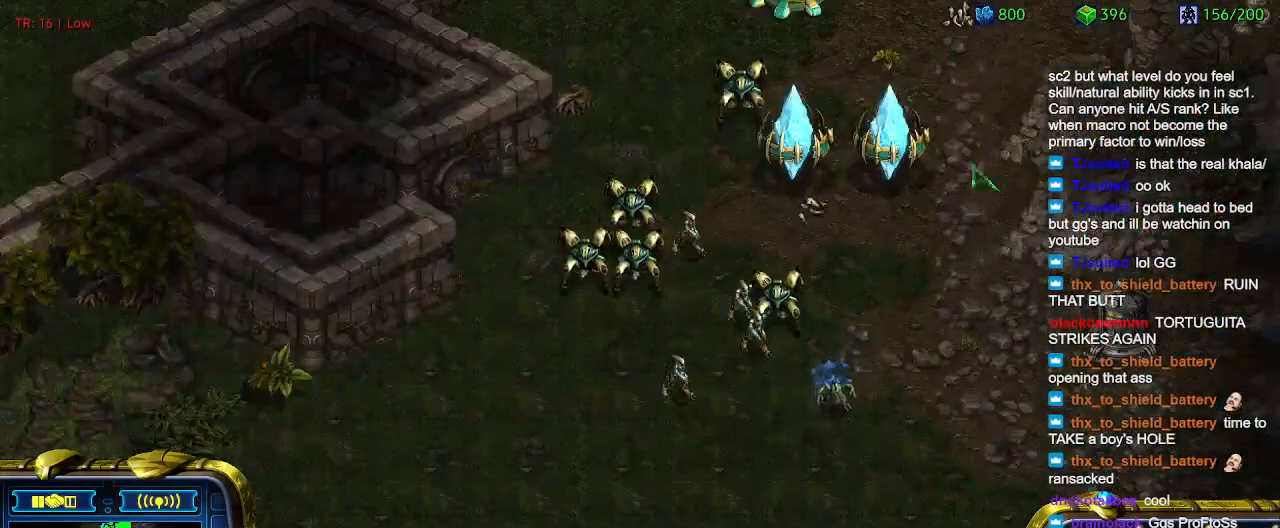
{"keys": [], "events": []}
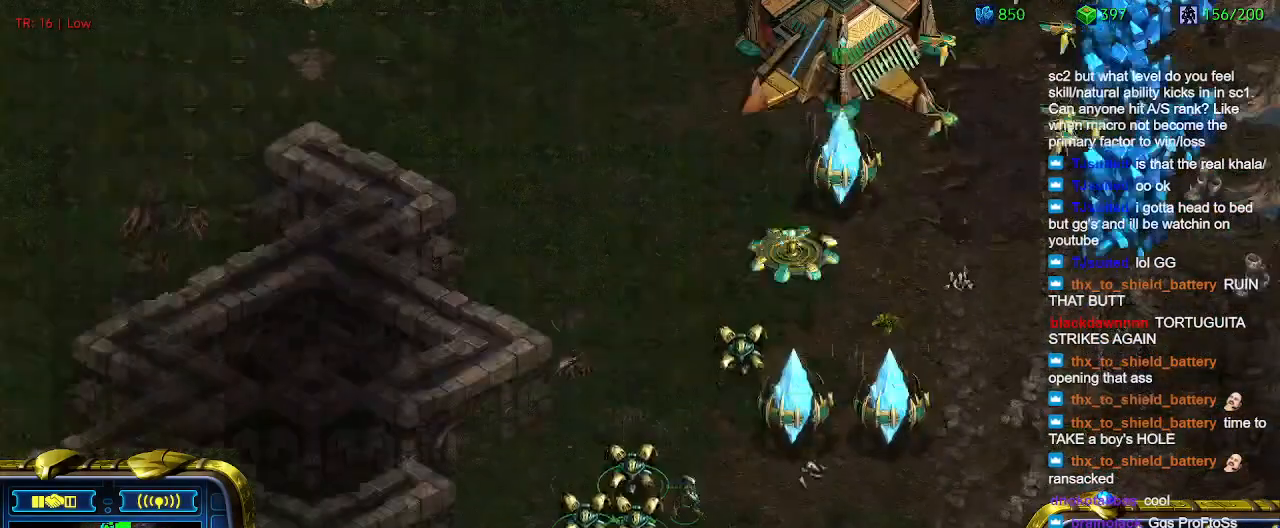
{"keys": ["3", "ctrl"], "events": [[433, "ctrl", "down"], [500, "3", "down"]]}
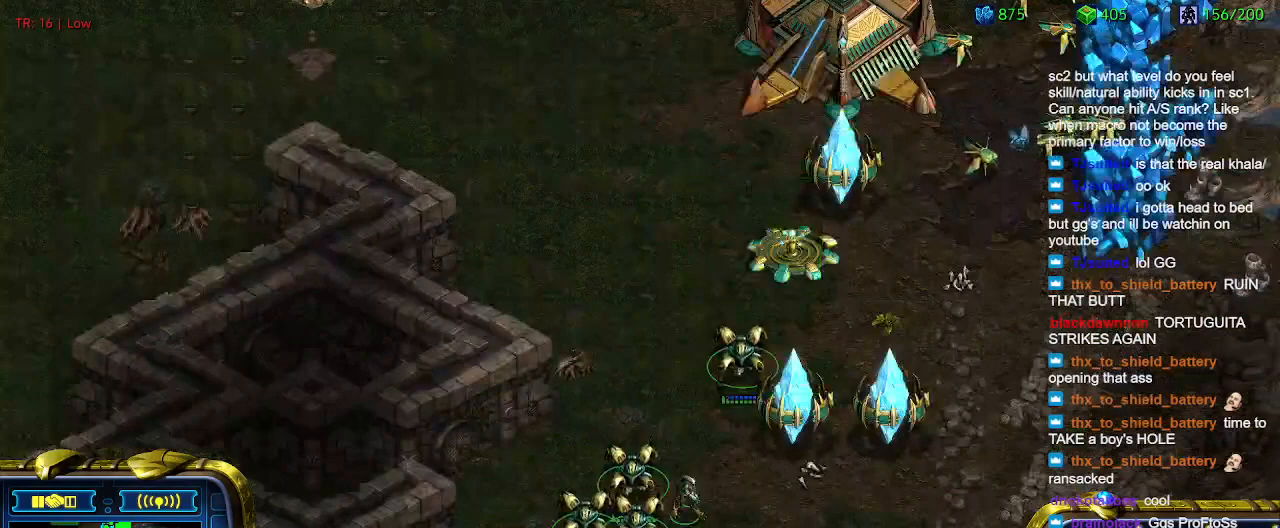
{"keys": [], "events": [[33, "ctrl", "up"], [100, "3", "up"], [166, "a", "down"], [266, "a", "up"]]}
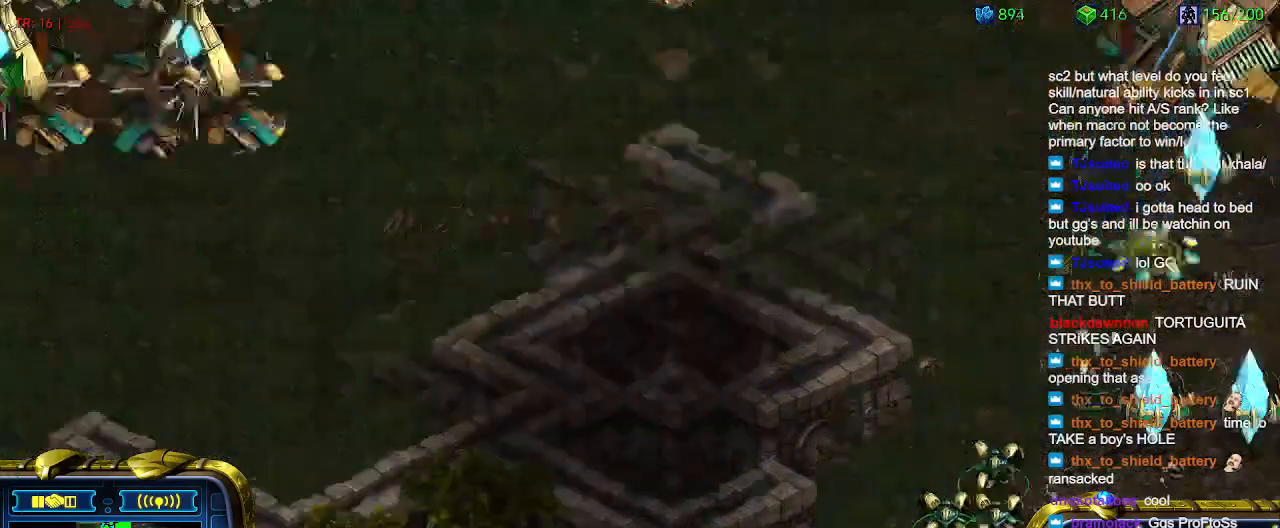
{"keys": [], "events": []}
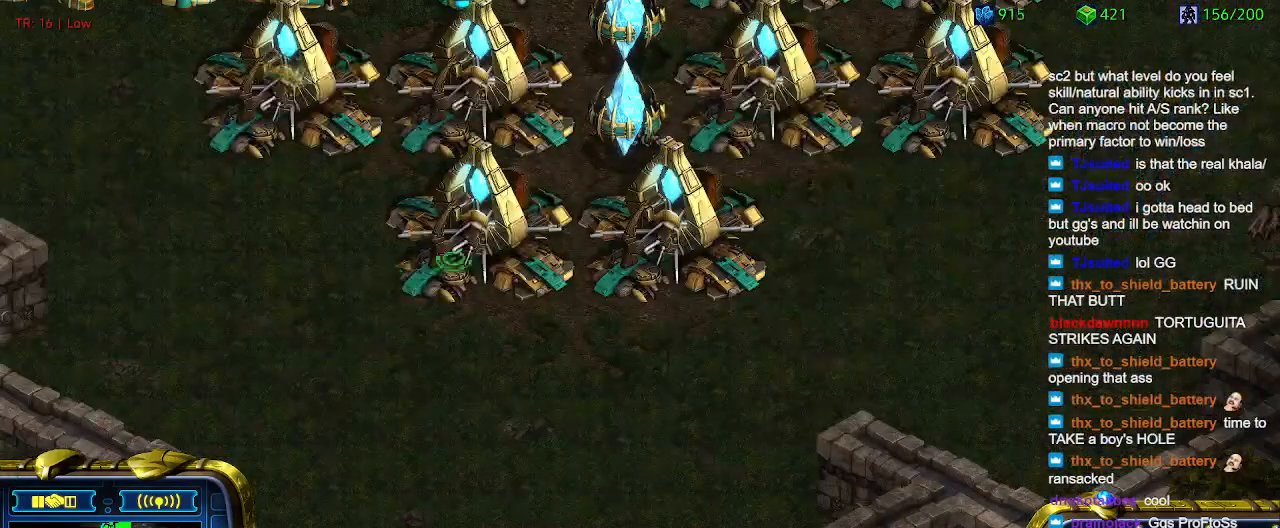
{"keys": [], "events": []}
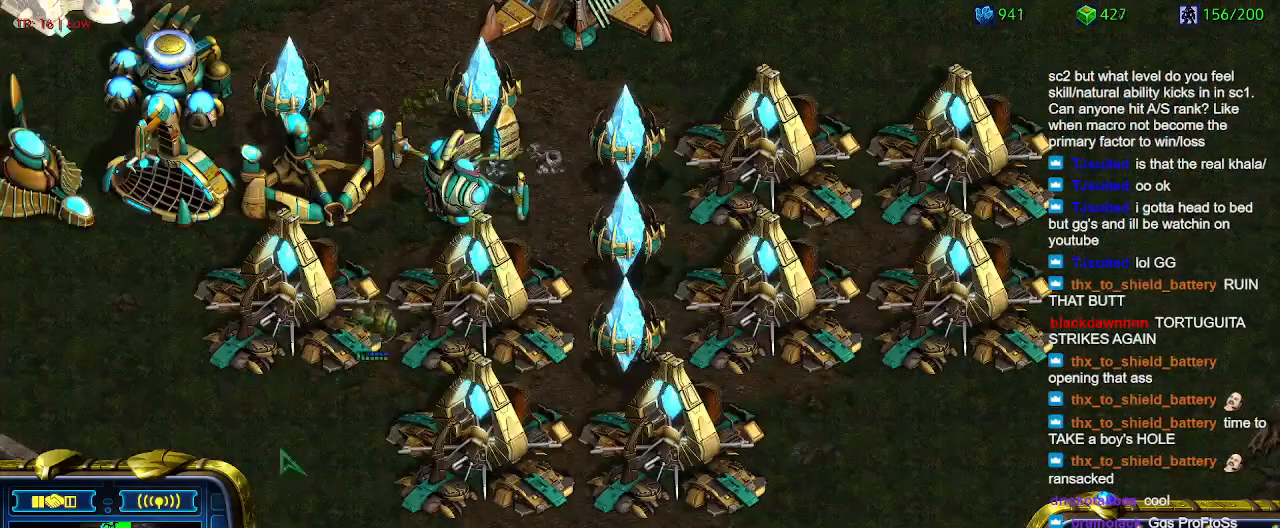
{"keys": [], "events": []}
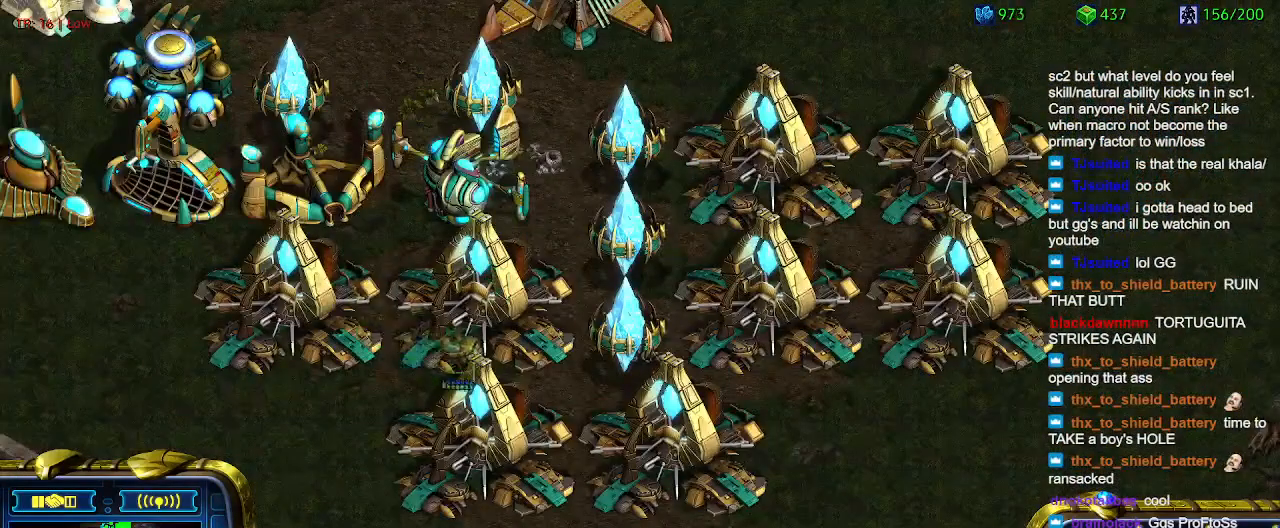
{"keys": [], "events": []}
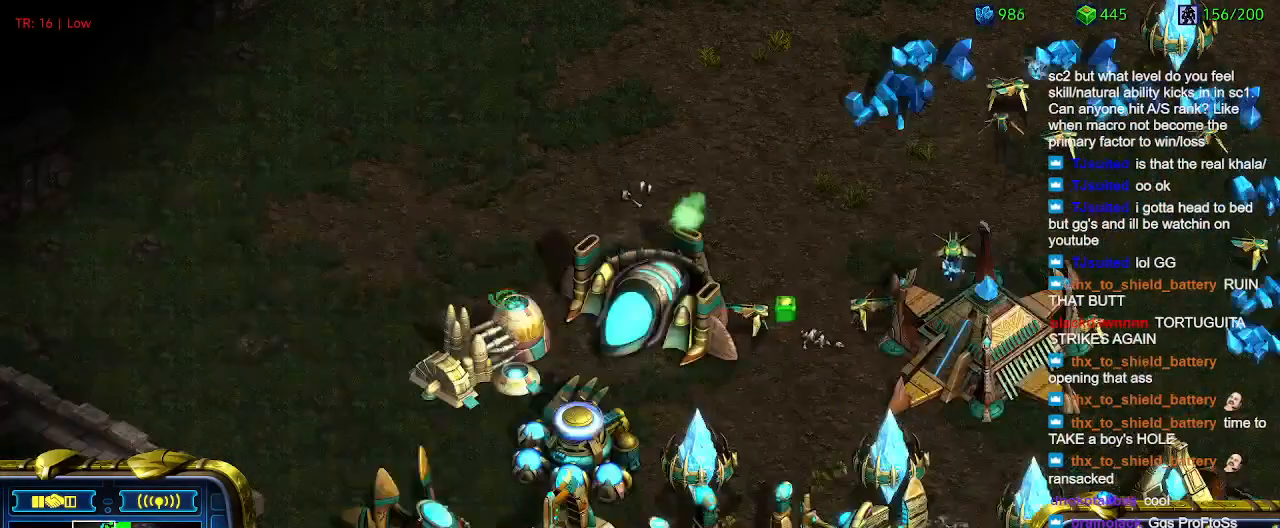
{"keys": [], "events": []}
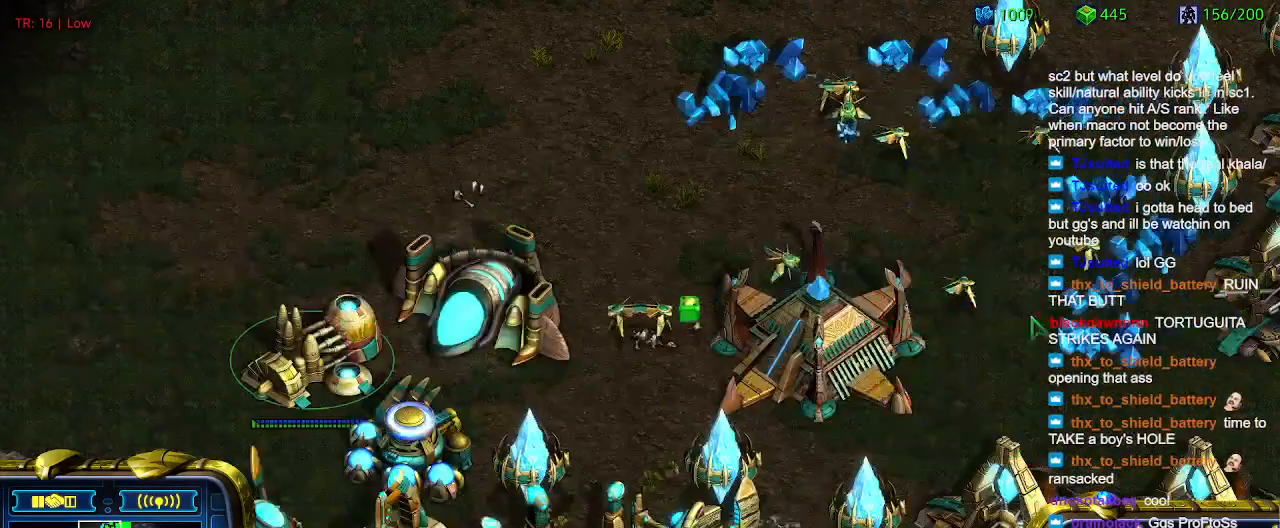
{"keys": [], "events": [[100, "w", "down"], [233, "w", "up"], [333, "w", "down"], [400, "w", "up"]]}
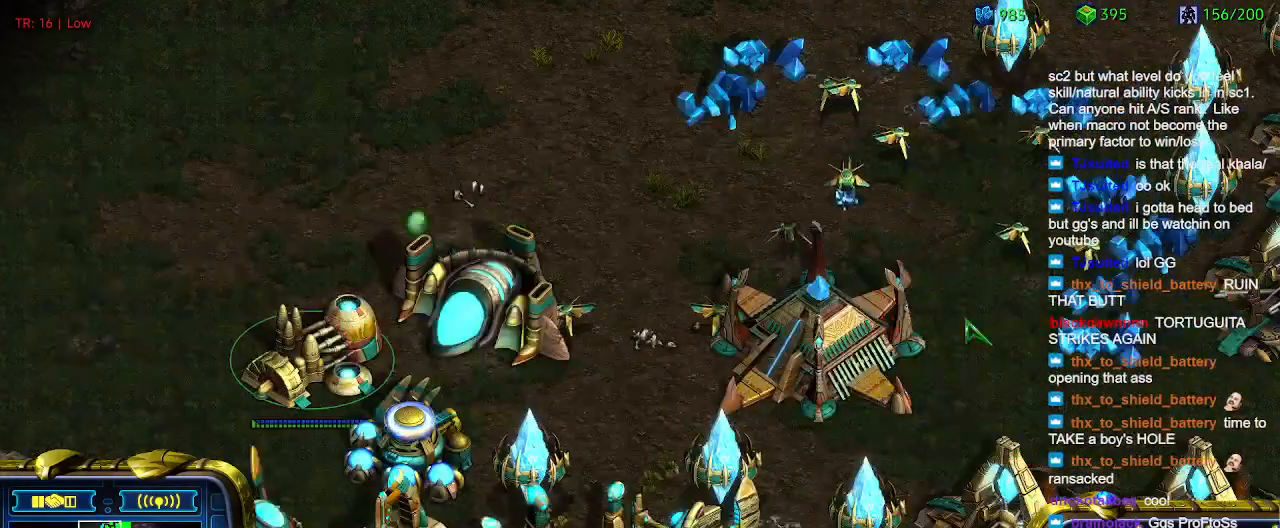
{"keys": [], "events": []}